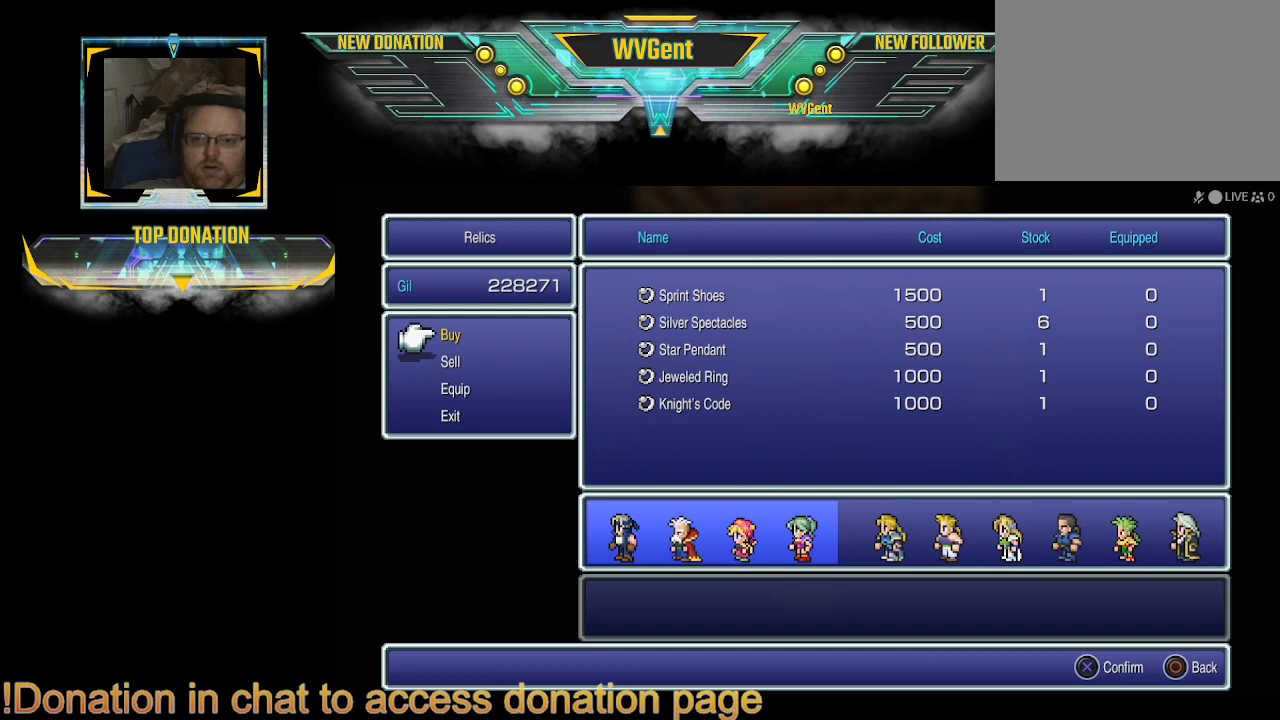
Gameplay with a controller (PlayStation layout); each line is a JSON object with the inputs held at the frame after it. "events" lists button and stick changes between this image and that frame as [ms after this image, input, new state], when the widget could be followed in between. Not read: L3 R3.
{"buttons": [], "left_stick": "center", "right_stick": "center", "events": []}
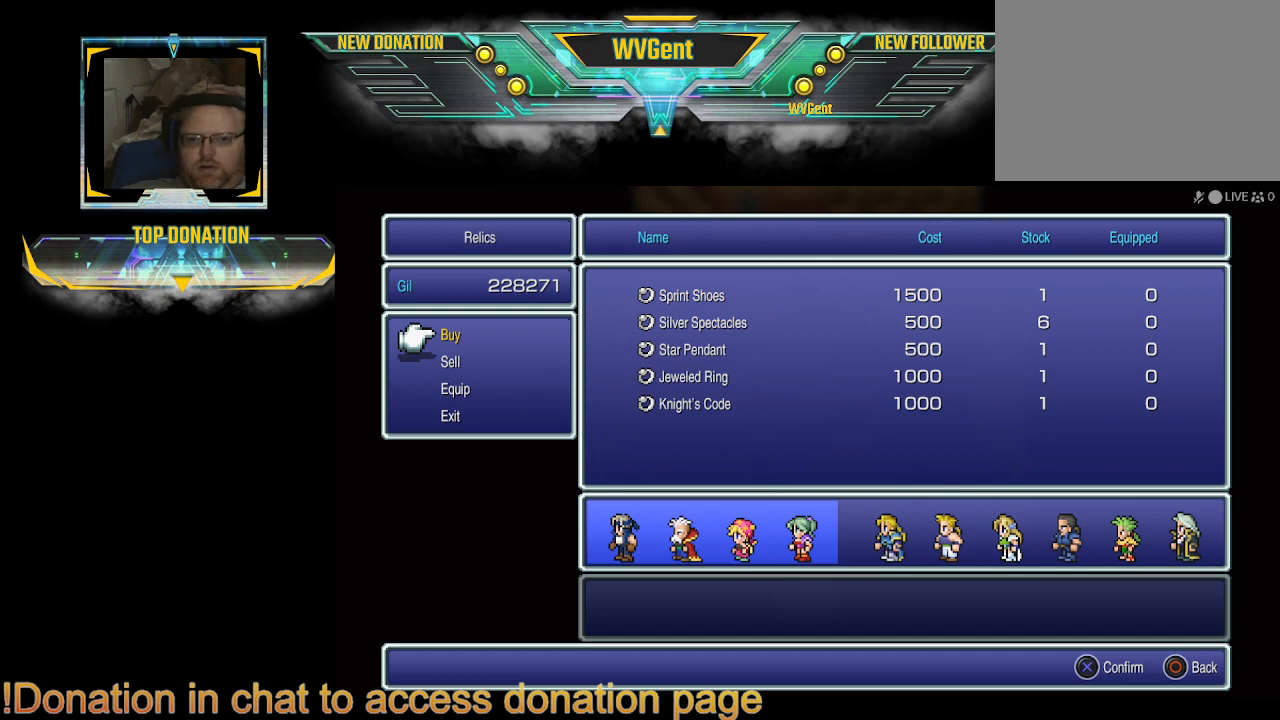
{"buttons": [], "left_stick": "center", "right_stick": "center", "events": []}
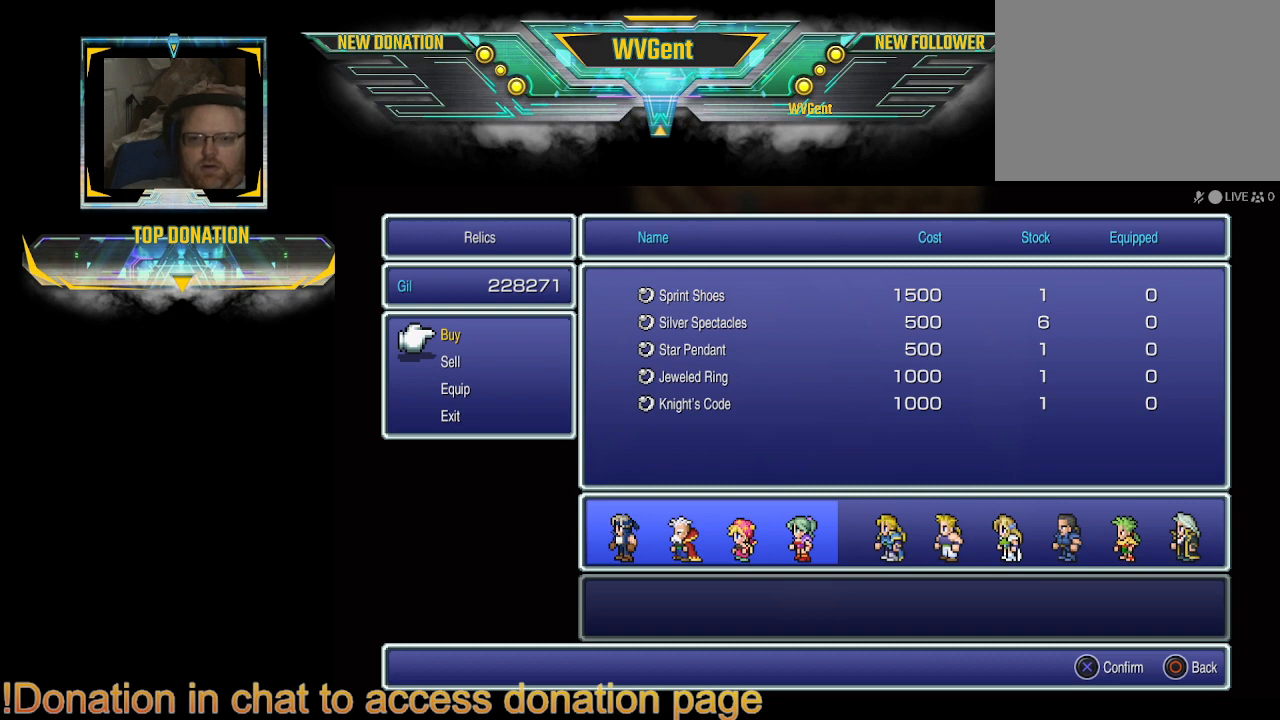
{"buttons": [], "left_stick": "center", "right_stick": "center", "events": []}
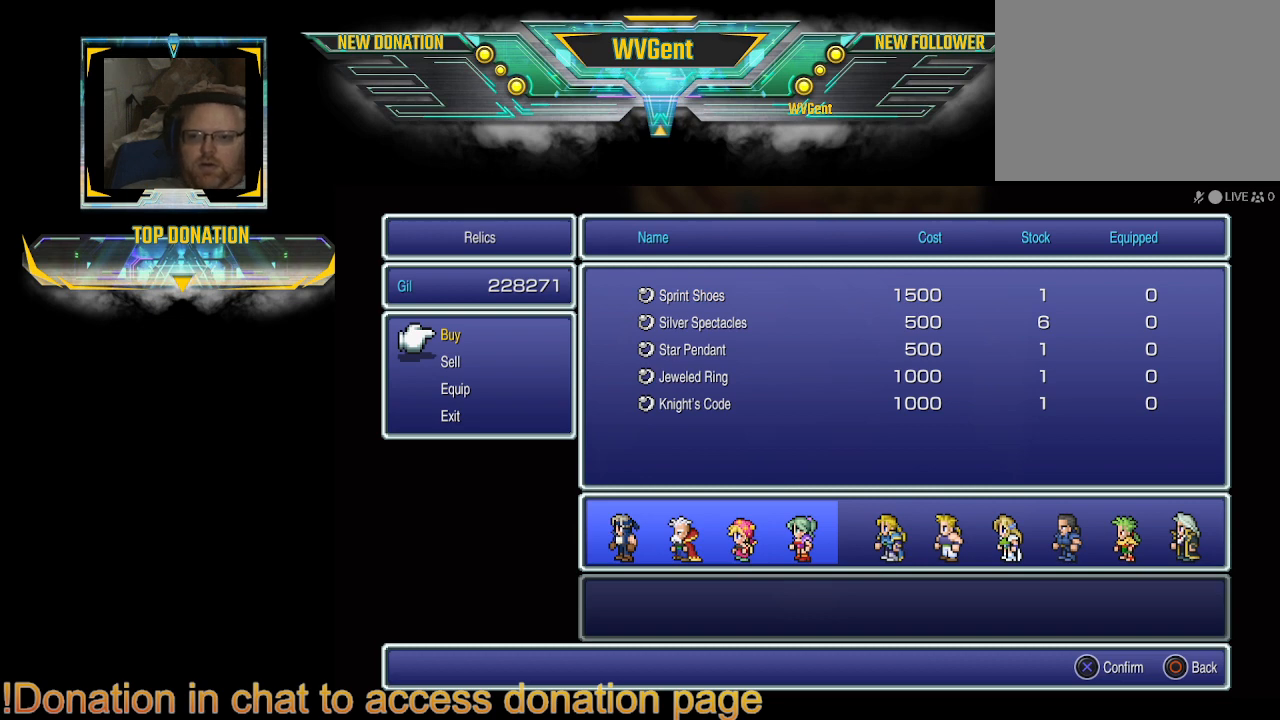
{"buttons": [], "left_stick": "center", "right_stick": "center", "events": []}
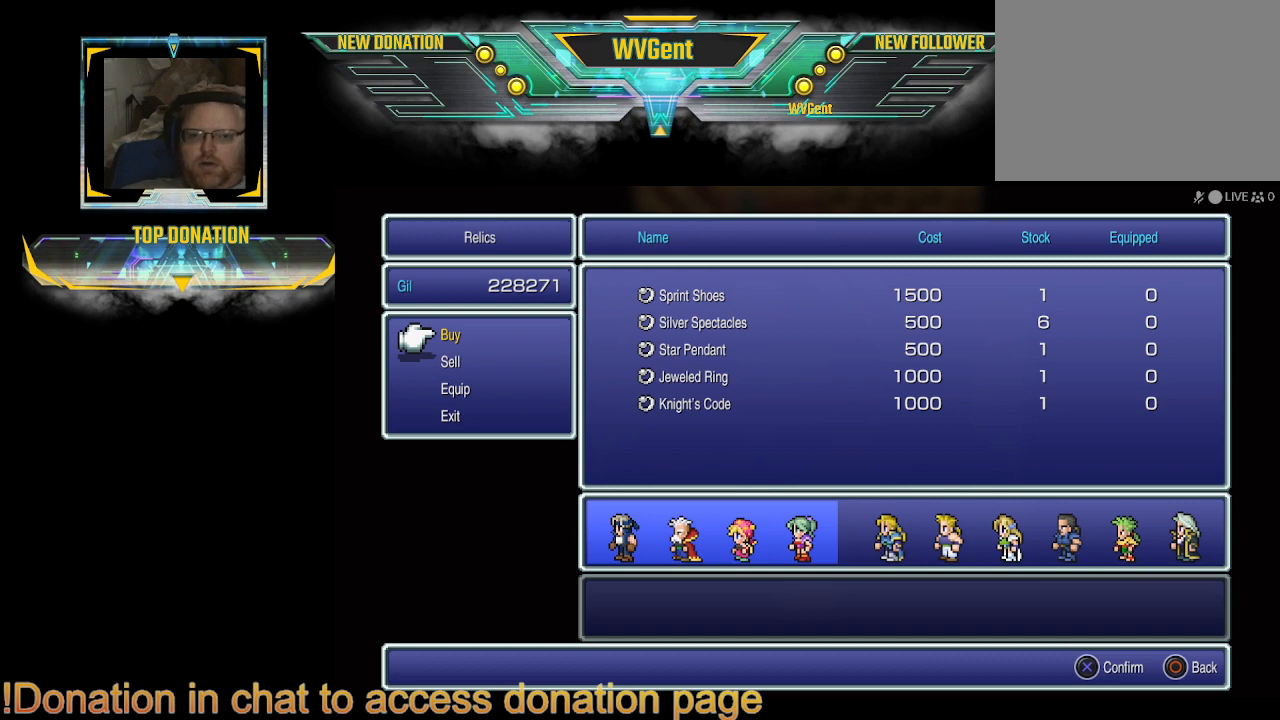
{"buttons": ["CIRCLE"], "left_stick": "center", "right_stick": "center", "events": [[400, "CIRCLE", "down"]]}
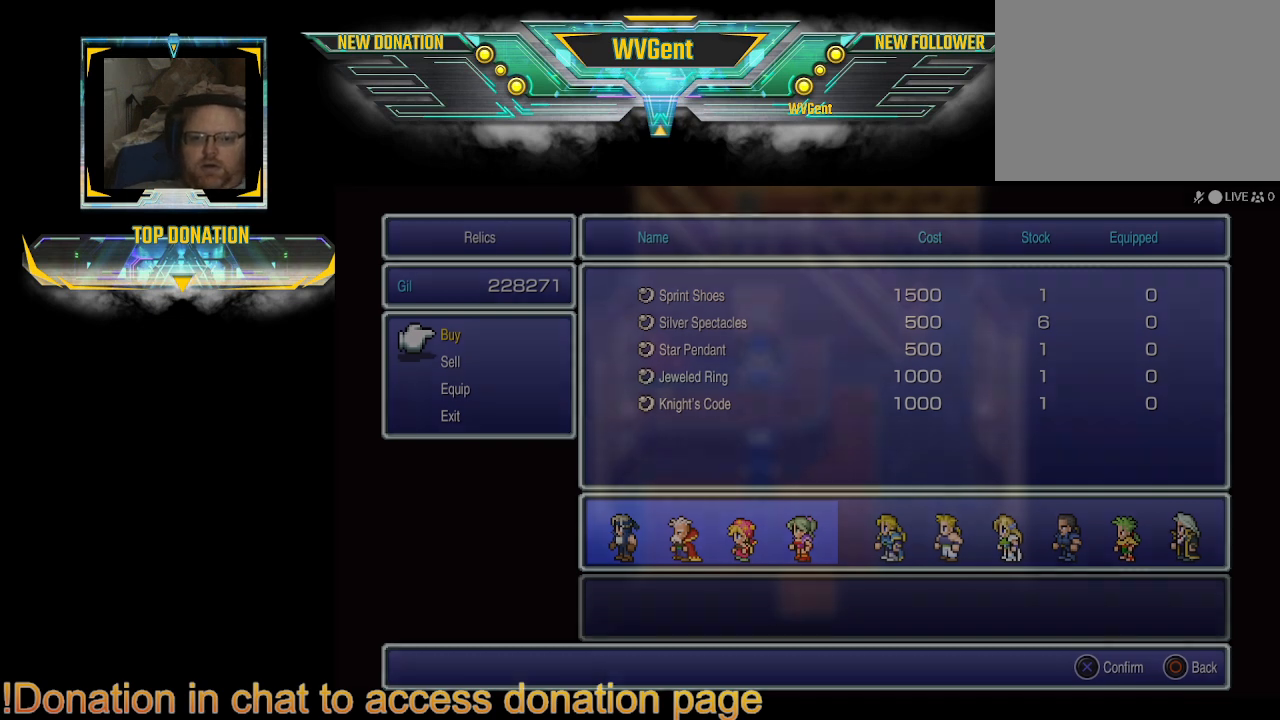
{"buttons": [], "left_stick": "center", "right_stick": "center", "events": [[33, "CIRCLE", "up"], [200, "CIRCLE", "down"], [367, "CIRCLE", "up"]]}
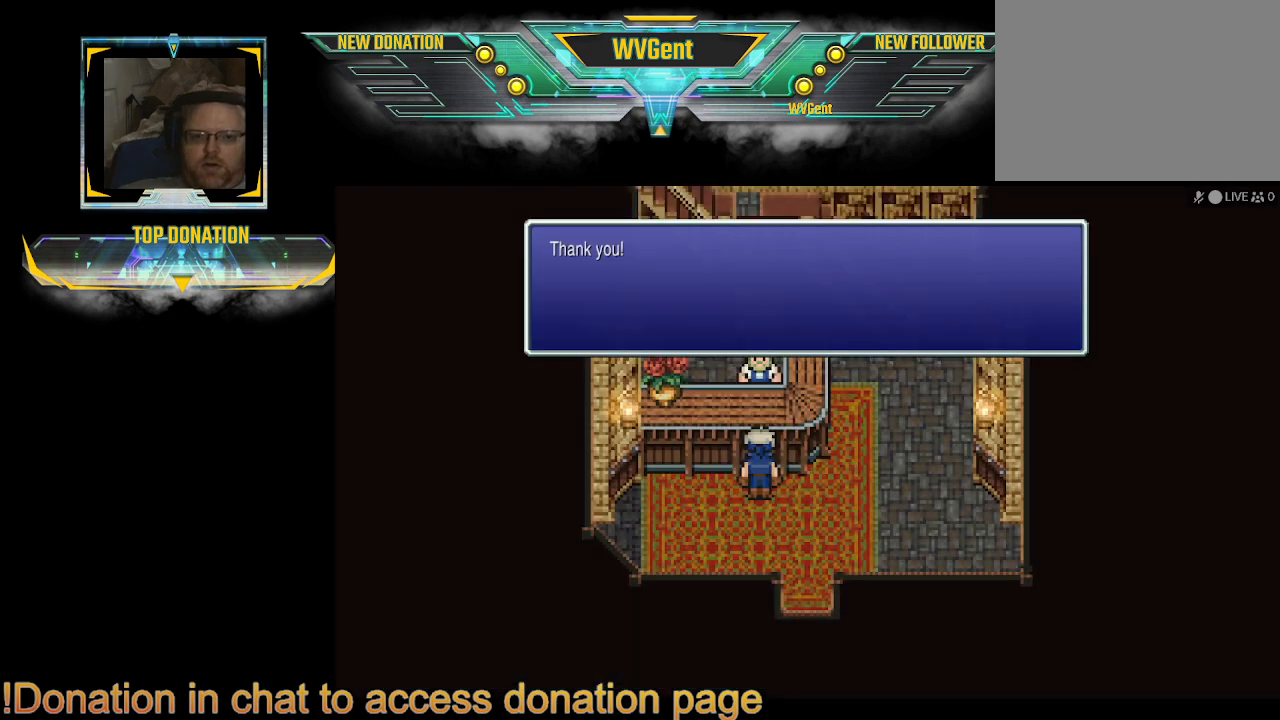
{"buttons": ["CIRCLE"], "left_stick": "center", "right_stick": "center", "events": [[400, "CIRCLE", "down"]]}
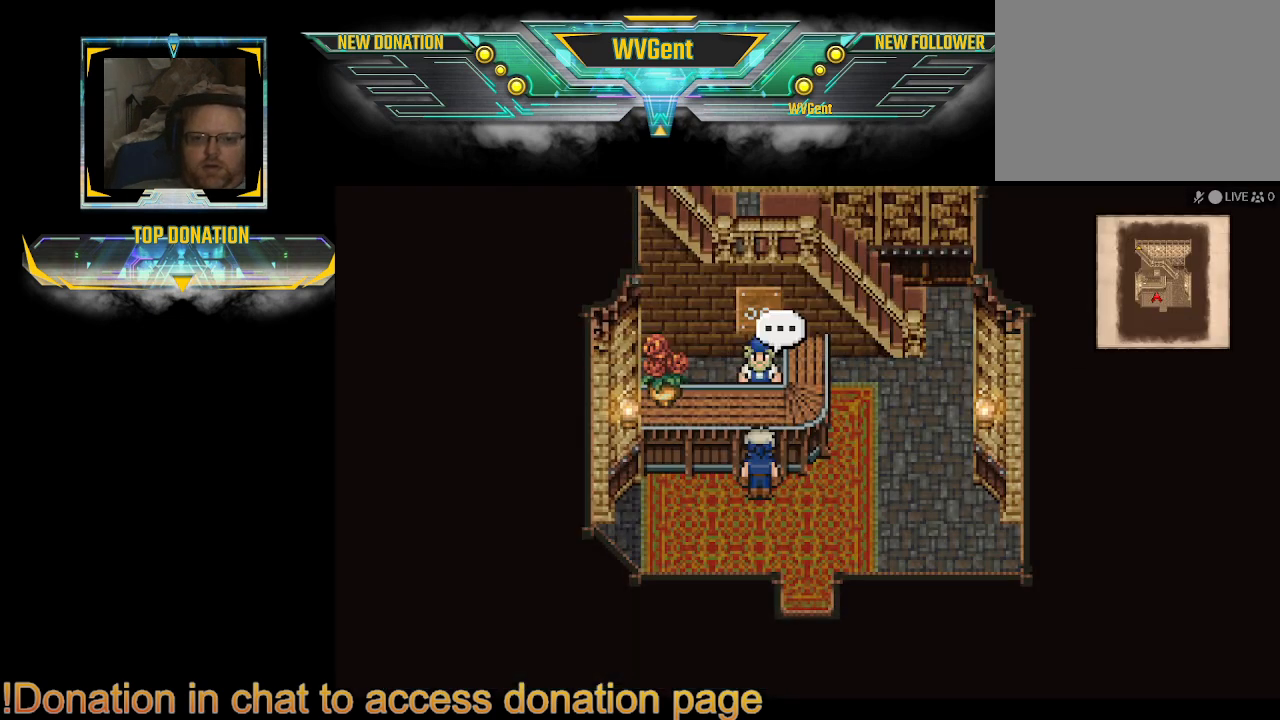
{"buttons": ["CIRCLE"], "left_stick": "down", "right_stick": "center", "events": [[33, "CIRCLE", "up"], [233, "left_stick", "down"], [300, "CIRCLE", "down"]]}
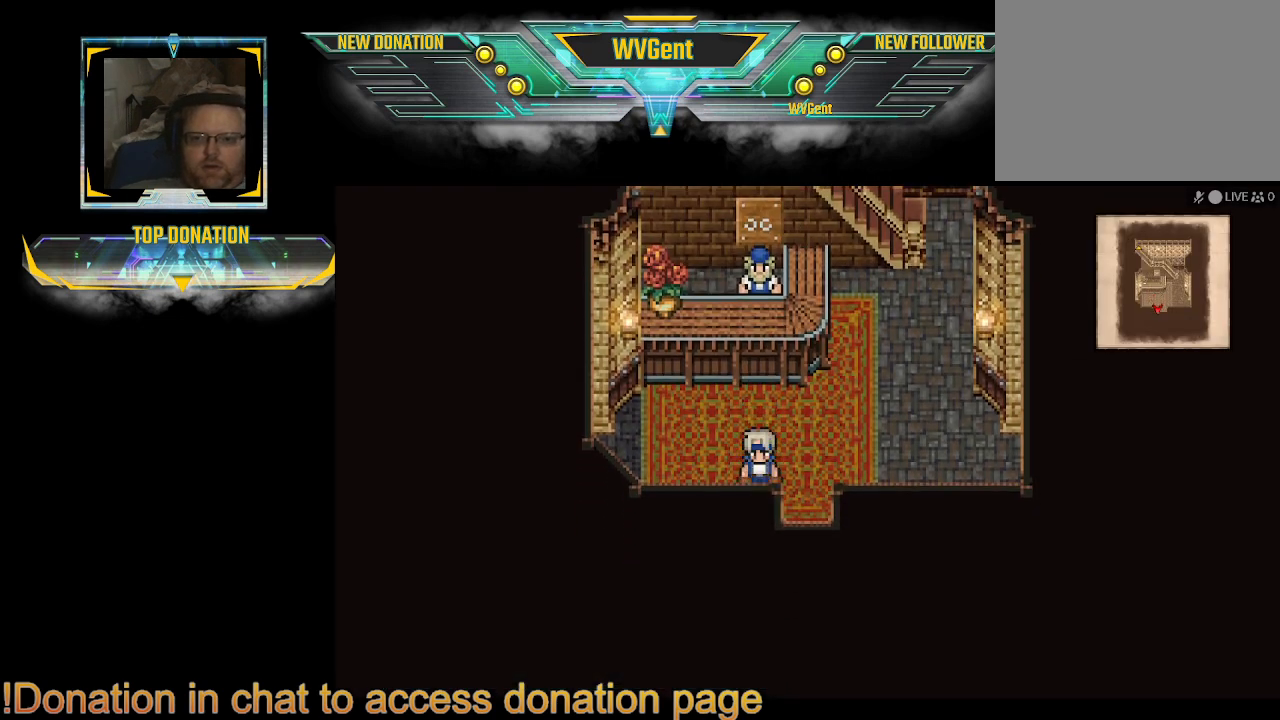
{"buttons": ["CIRCLE"], "left_stick": "down", "right_stick": "center", "events": [[33, "left_stick", "down-right"], [200, "left_stick", "down"]]}
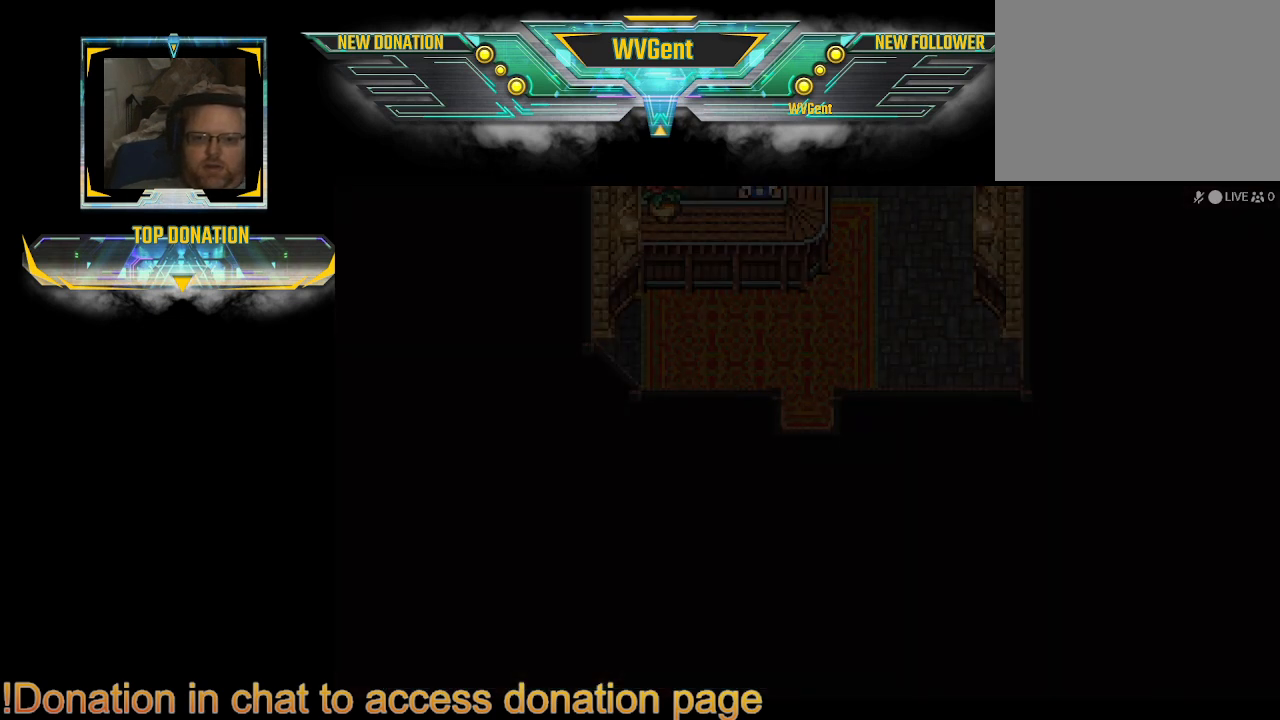
{"buttons": [], "left_stick": "down-right", "right_stick": "center", "events": [[367, "CIRCLE", "up"], [433, "left_stick", "down-right"]]}
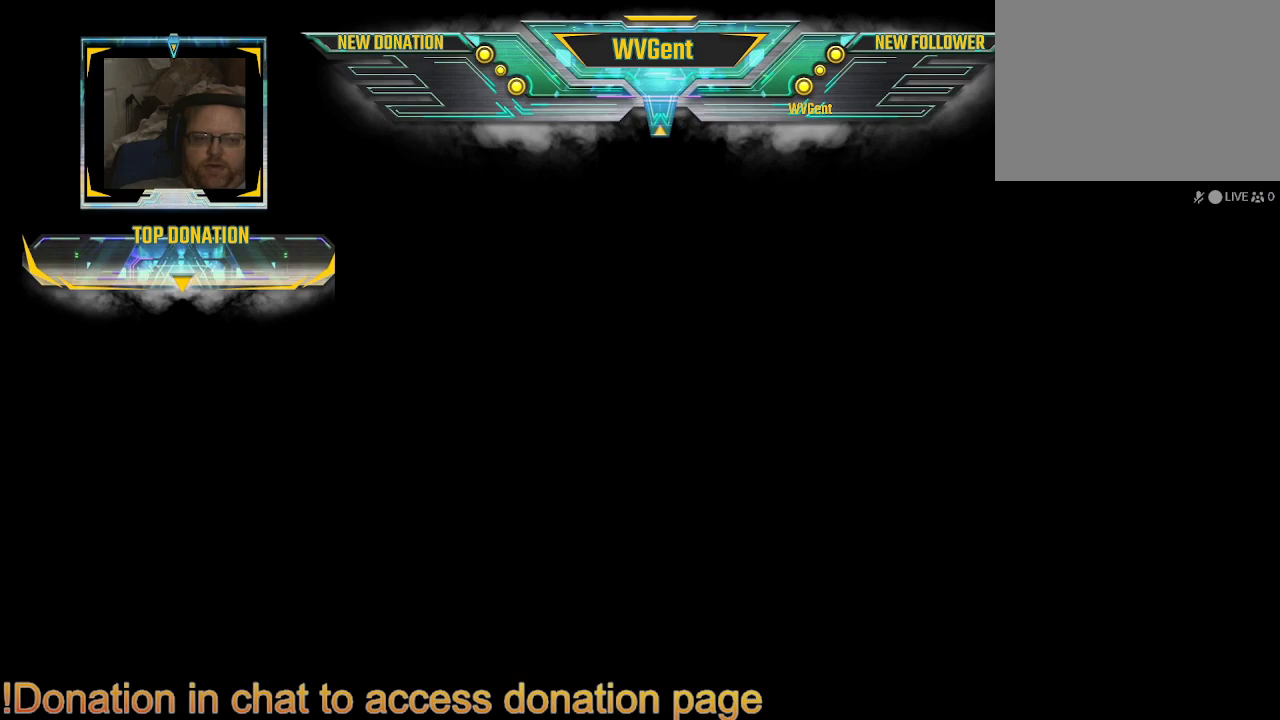
{"buttons": [], "left_stick": "center", "right_stick": "center", "events": [[33, "left_stick", "center"]]}
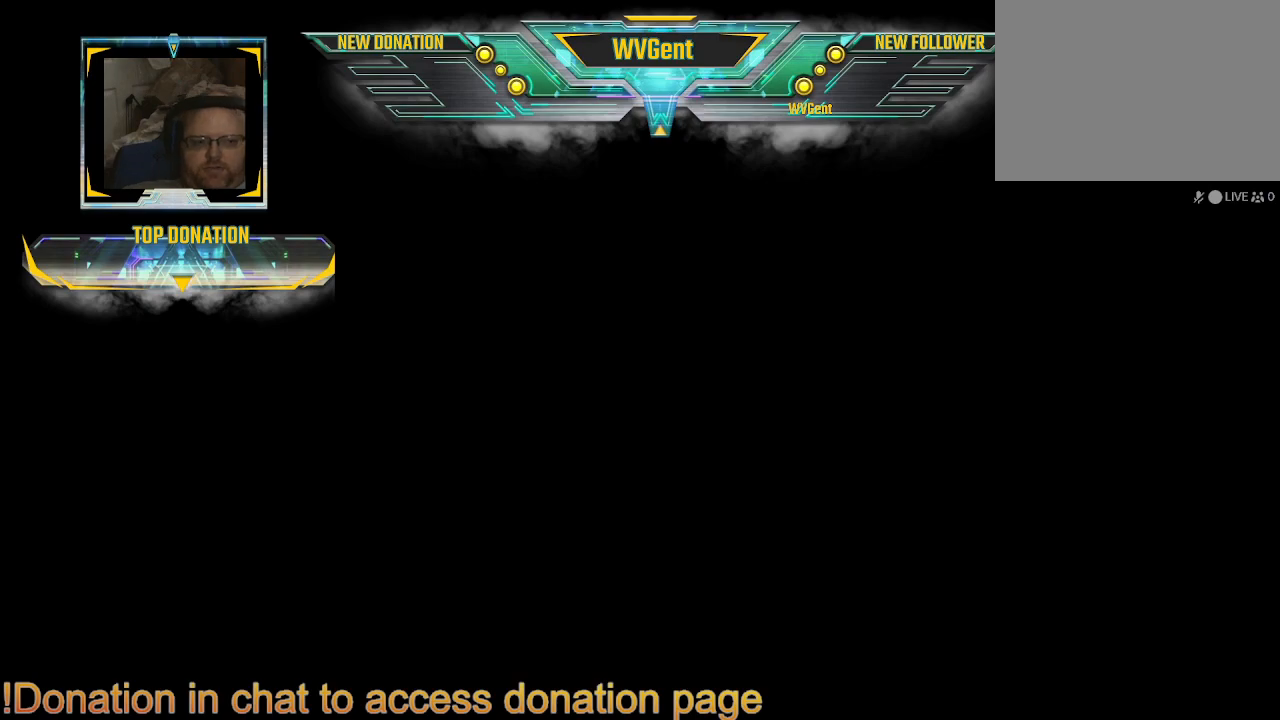
{"buttons": [], "left_stick": "center", "right_stick": "center", "events": []}
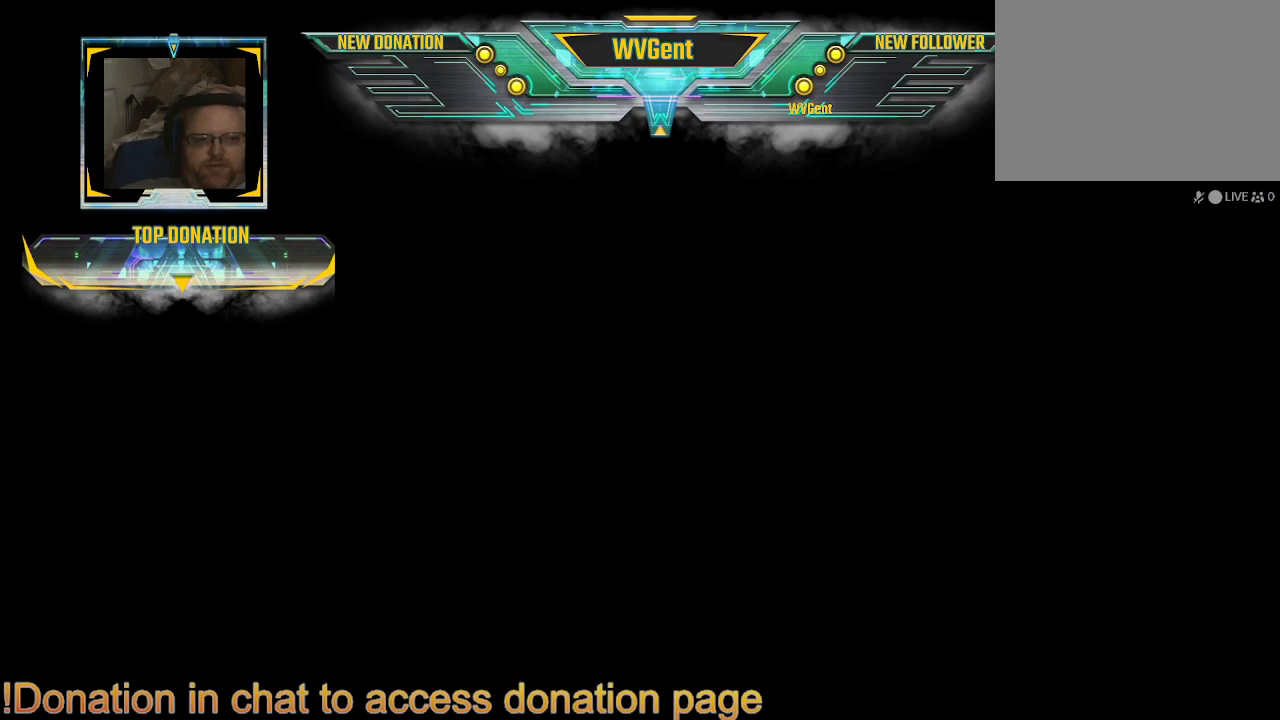
{"buttons": [], "left_stick": "center", "right_stick": "center", "events": []}
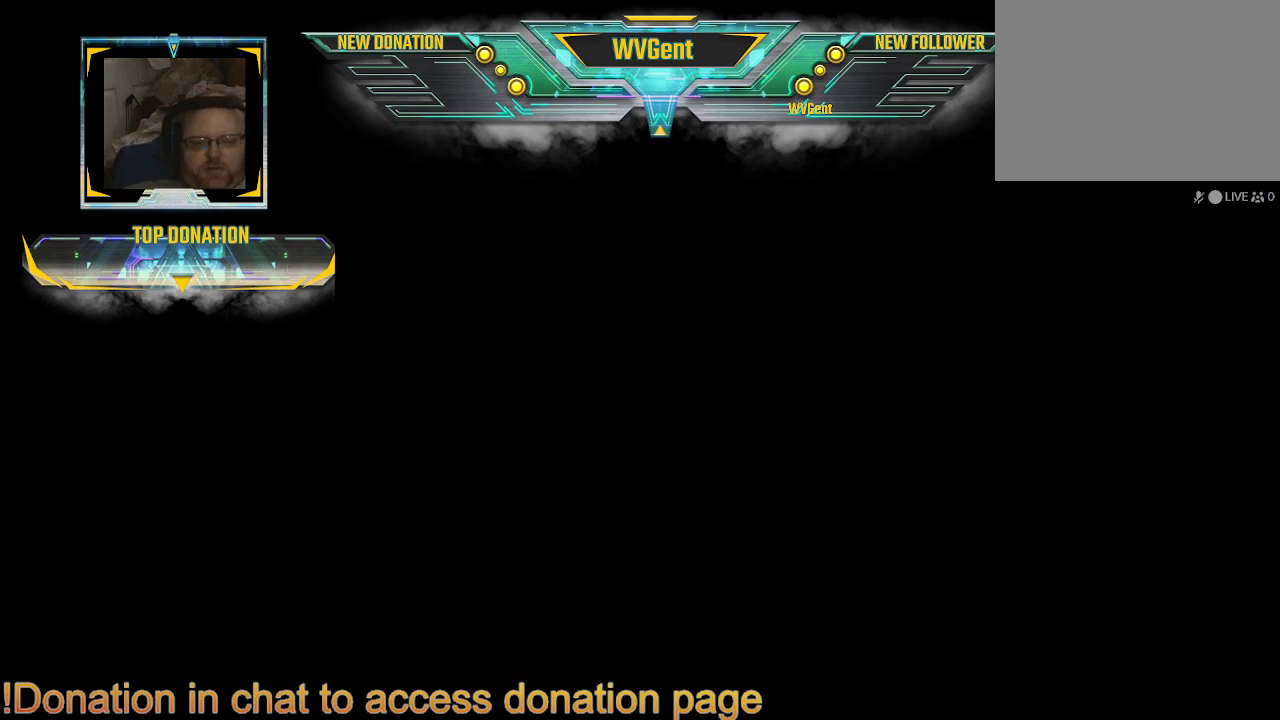
{"buttons": [], "left_stick": "center", "right_stick": "center", "events": []}
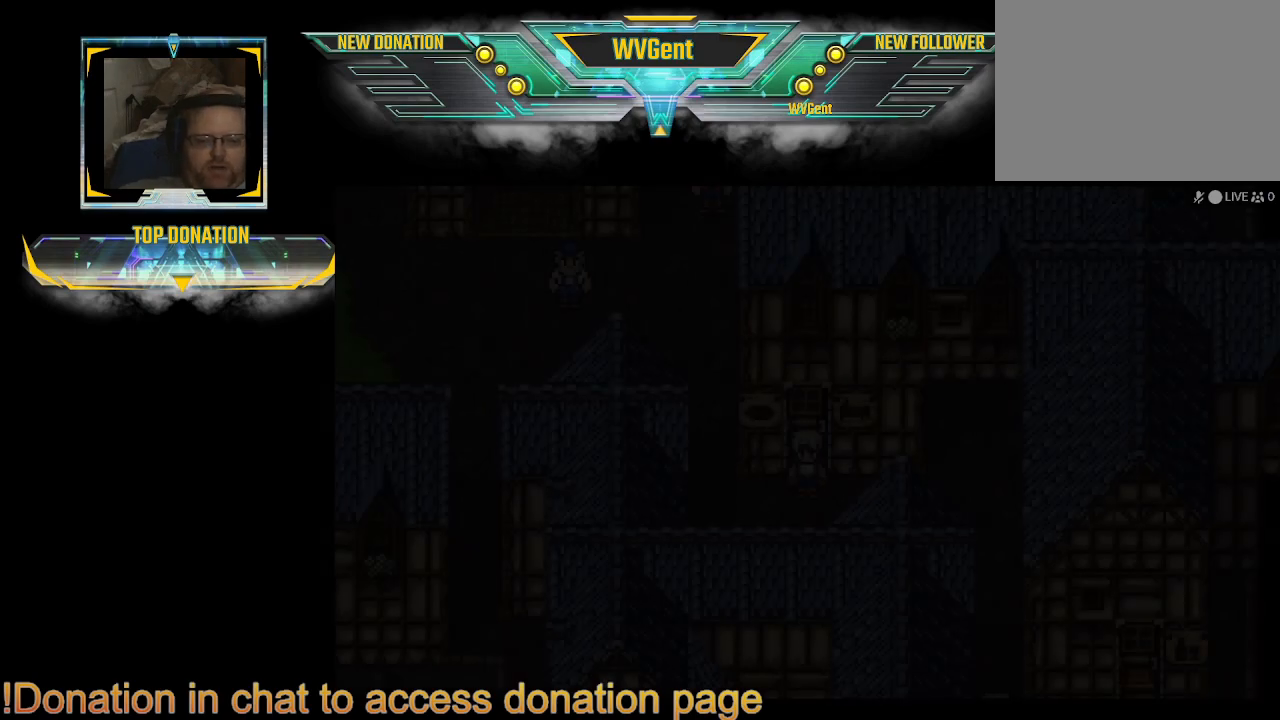
{"buttons": [], "left_stick": "center", "right_stick": "center", "events": []}
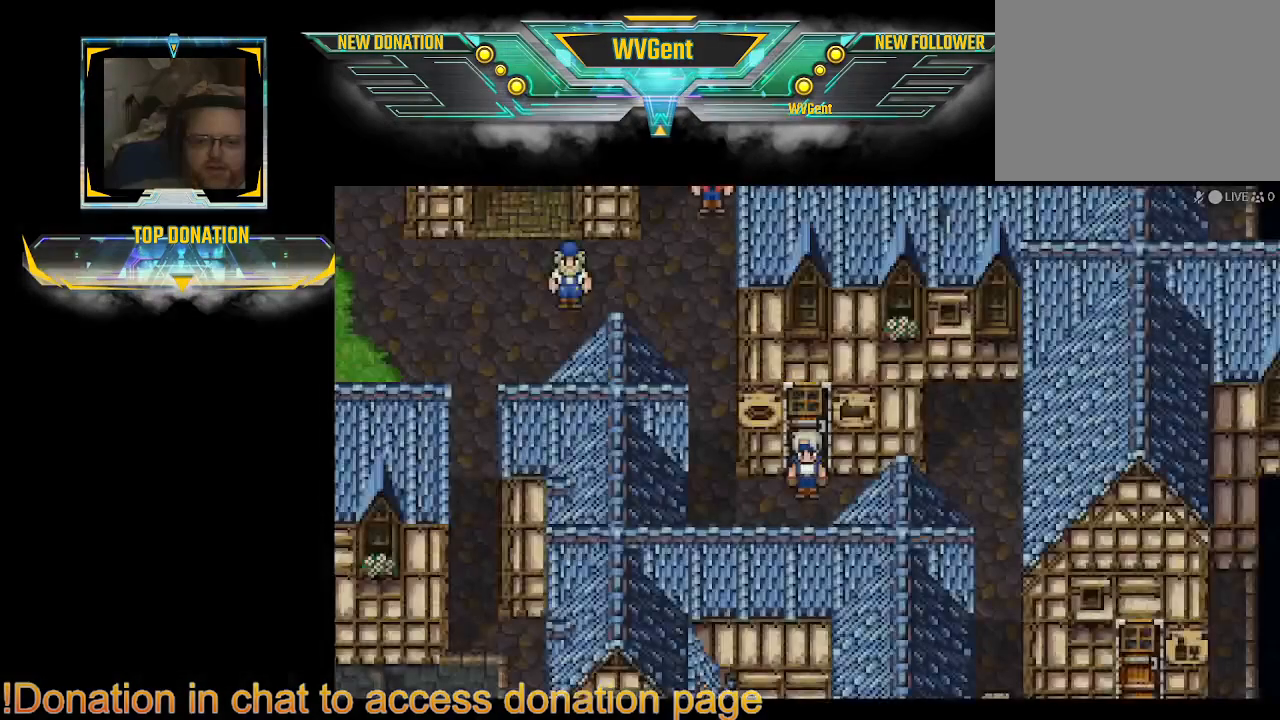
{"buttons": [], "left_stick": "center", "right_stick": "center", "events": []}
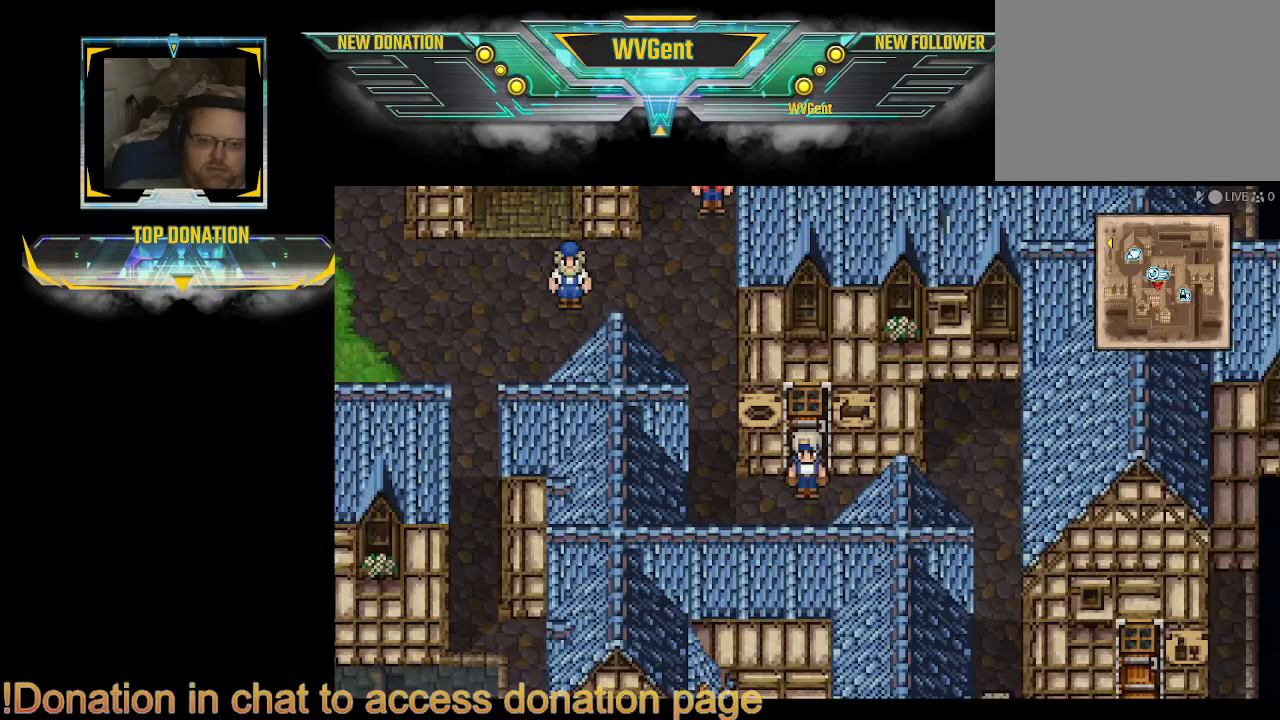
{"buttons": [], "left_stick": "center", "right_stick": "center", "events": []}
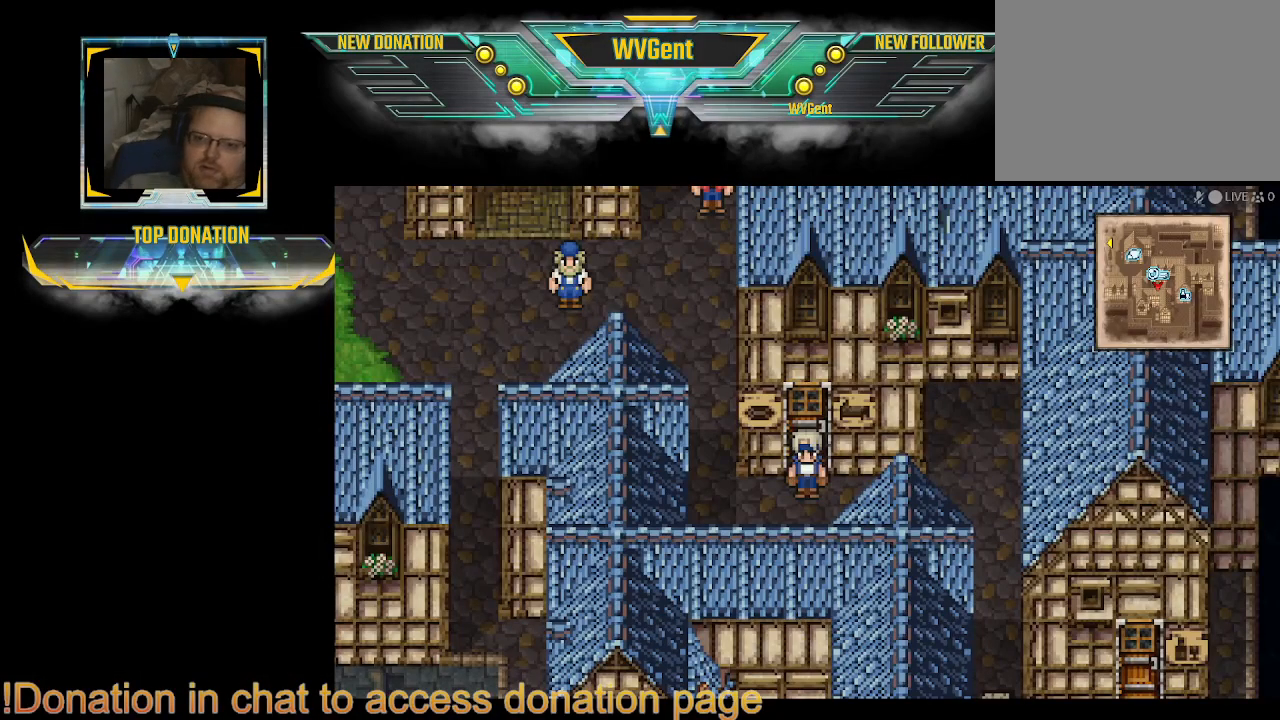
{"buttons": [], "left_stick": "left", "right_stick": "center", "events": [[433, "left_stick", "left"]]}
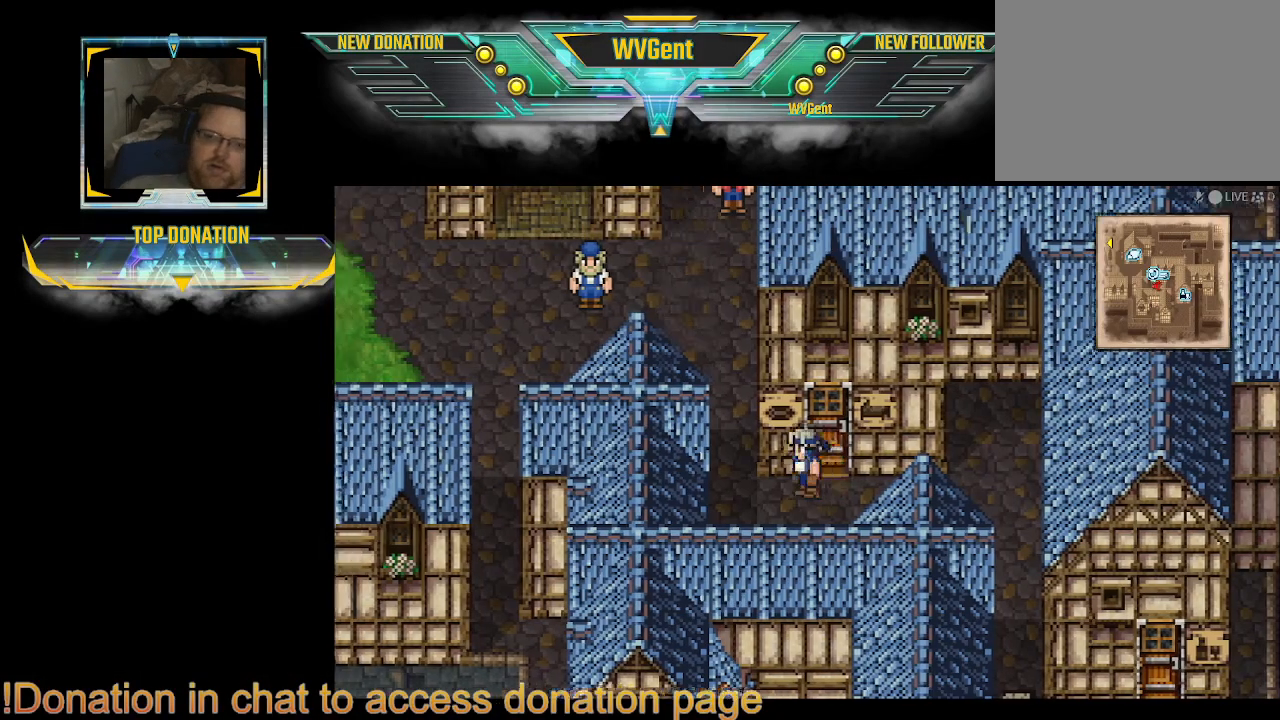
{"buttons": ["CIRCLE"], "left_stick": "up", "right_stick": "center", "events": [[67, "CIRCLE", "down"], [267, "left_stick", "up"]]}
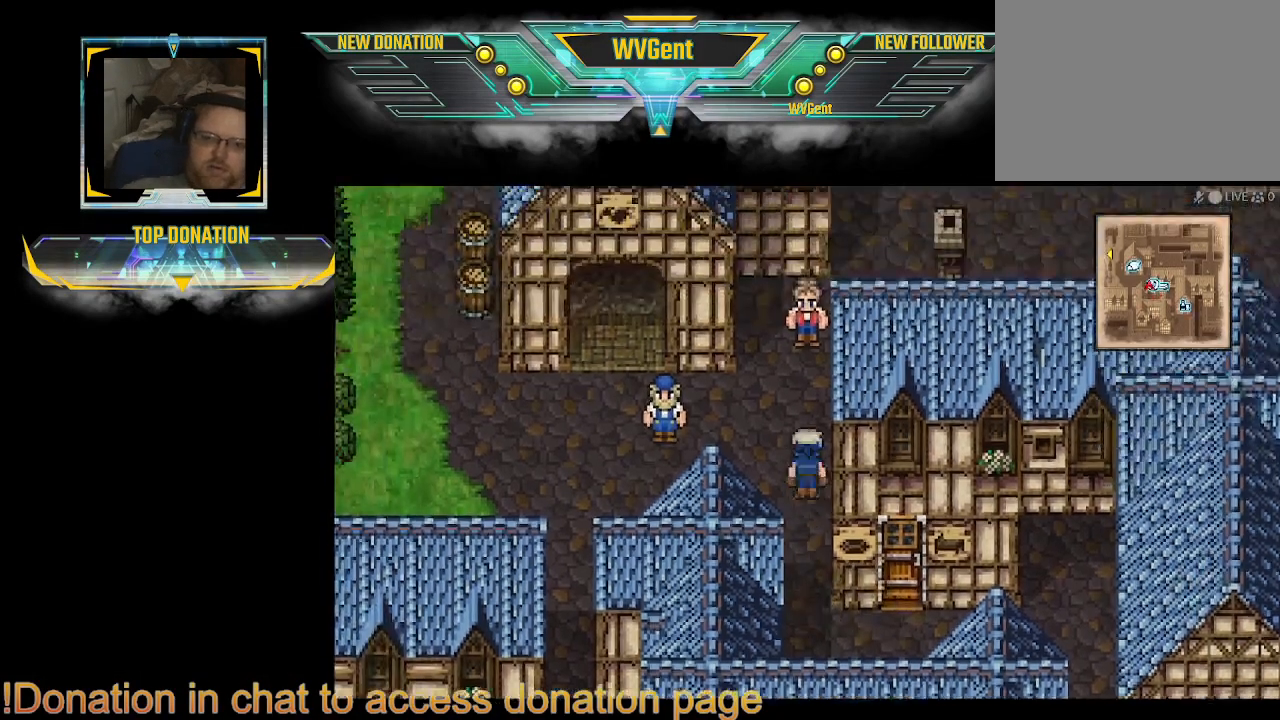
{"buttons": ["CROSS"], "left_stick": "center", "right_stick": "center", "events": [[367, "CIRCLE", "up"], [400, "left_stick", "center"], [467, "CROSS", "down"]]}
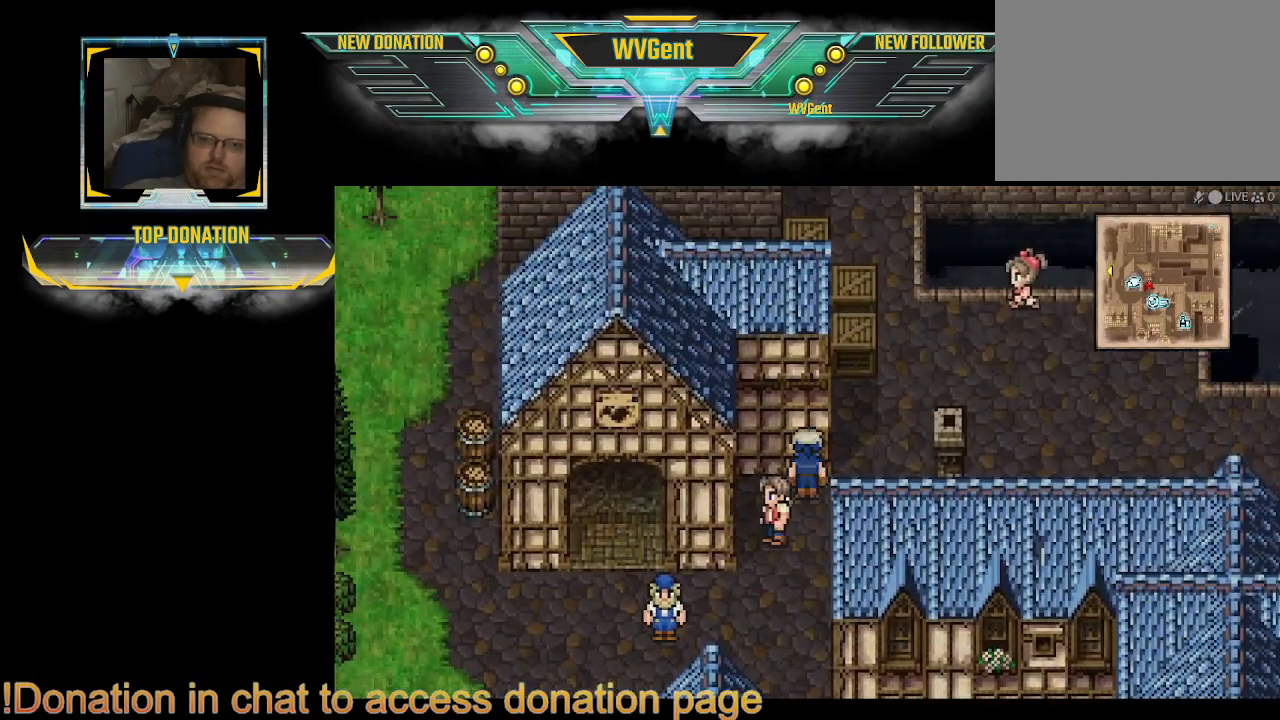
{"buttons": [], "left_stick": "left", "right_stick": "center", "events": [[100, "CROSS", "up"], [367, "left_stick", "left"]]}
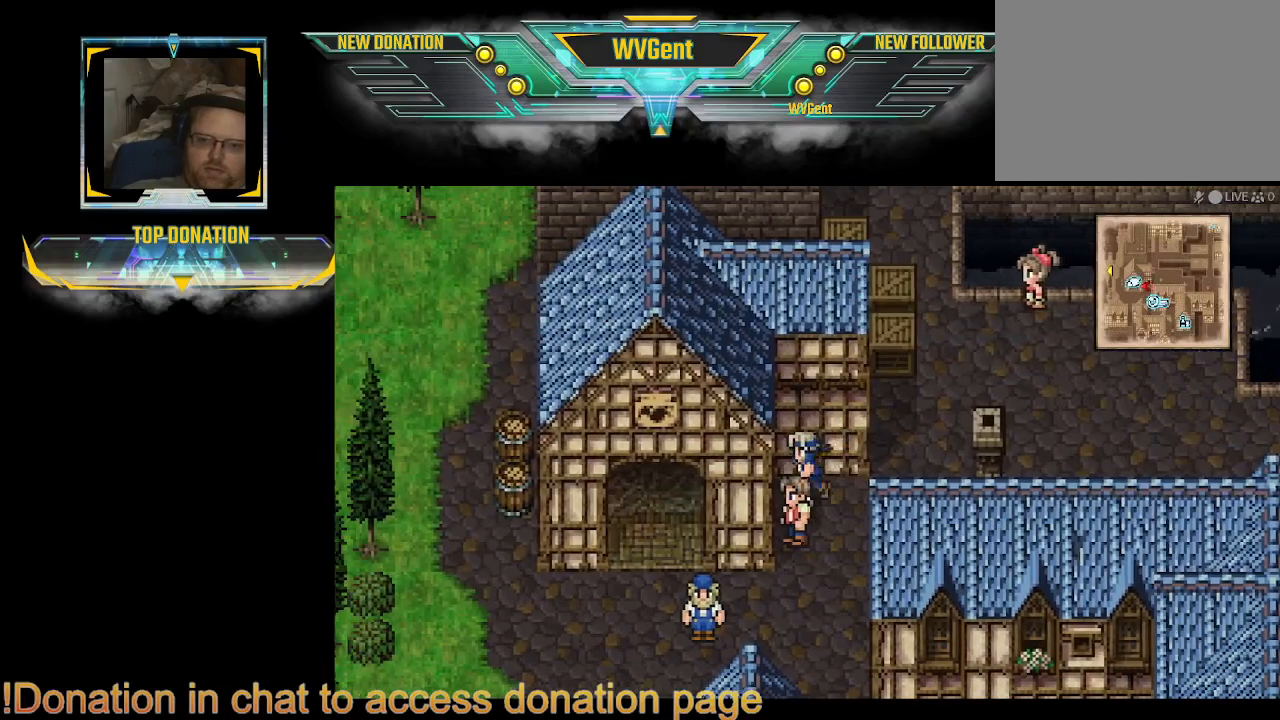
{"buttons": [], "left_stick": "center", "right_stick": "center", "events": [[133, "left_stick", "down"], [333, "CROSS", "down"], [367, "left_stick", "center"], [500, "CROSS", "up"]]}
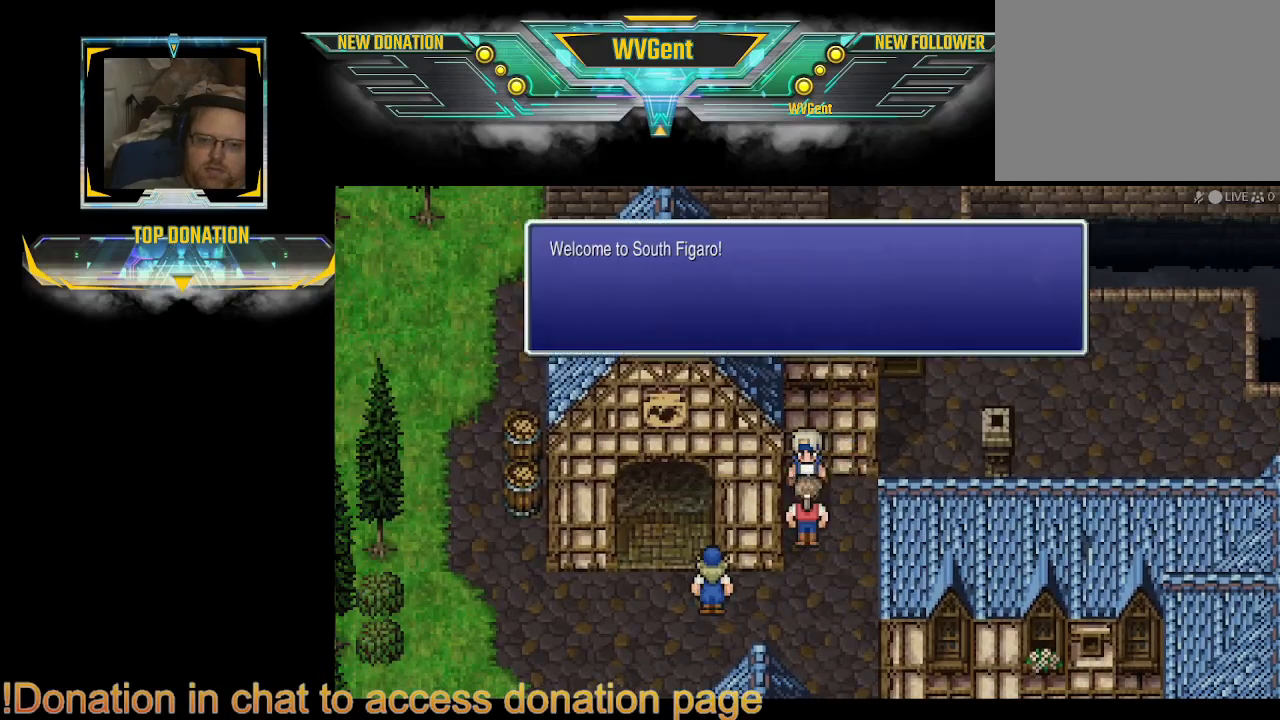
{"buttons": [], "left_stick": "center", "right_stick": "center", "events": []}
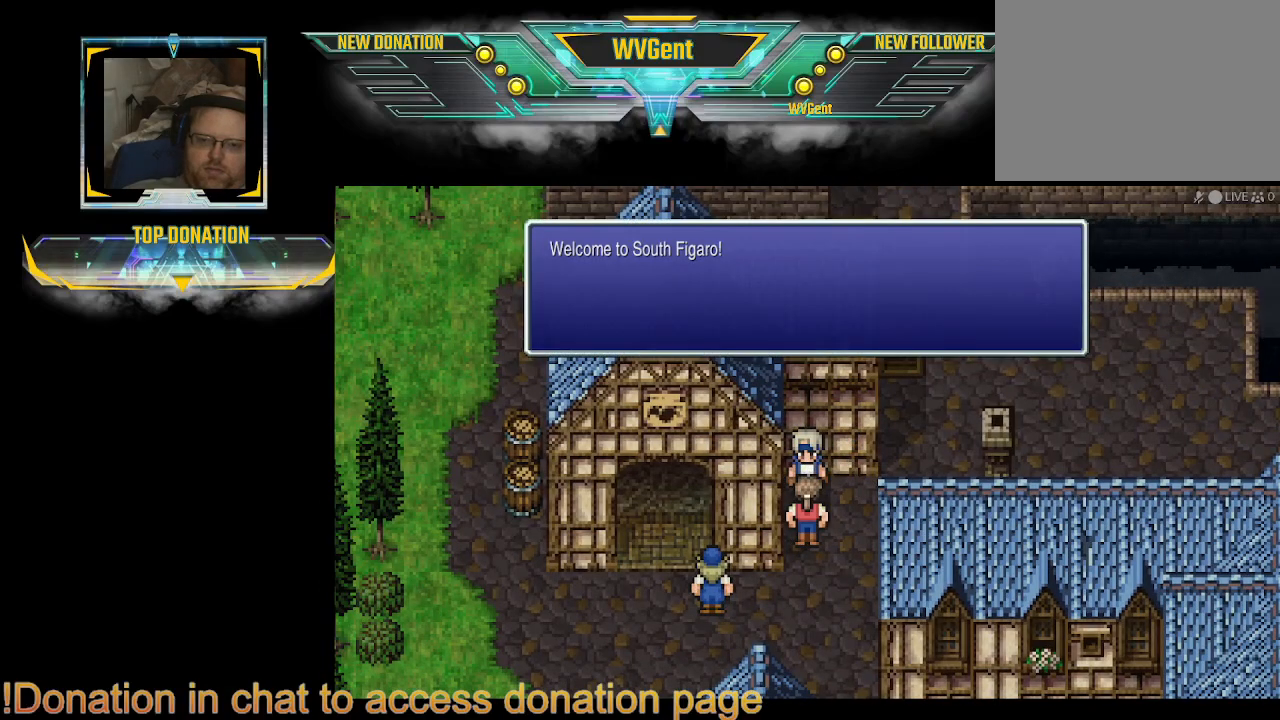
{"buttons": ["CIRCLE"], "left_stick": "right", "right_stick": "center", "events": [[100, "CROSS", "down"], [267, "CROSS", "up"], [333, "left_stick", "right"], [500, "CIRCLE", "down"]]}
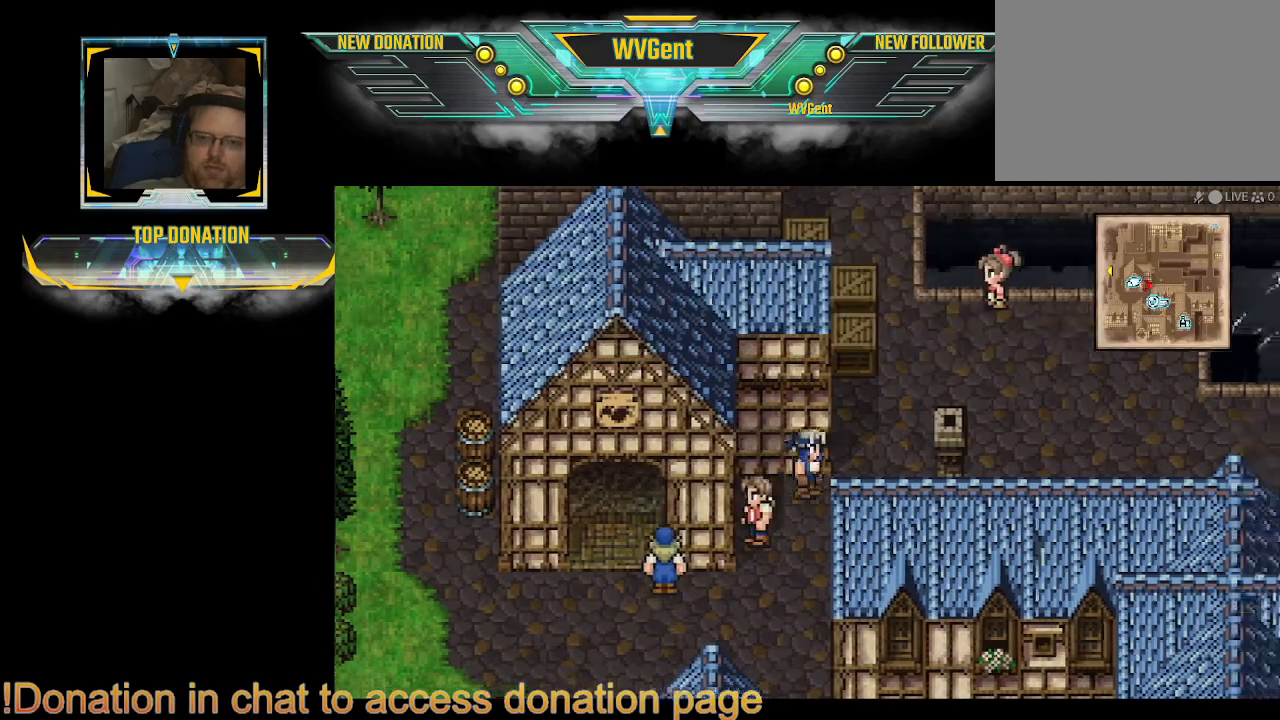
{"buttons": ["CIRCLE"], "left_stick": "right", "right_stick": "center", "events": [[167, "left_stick", "up"], [467, "left_stick", "right"]]}
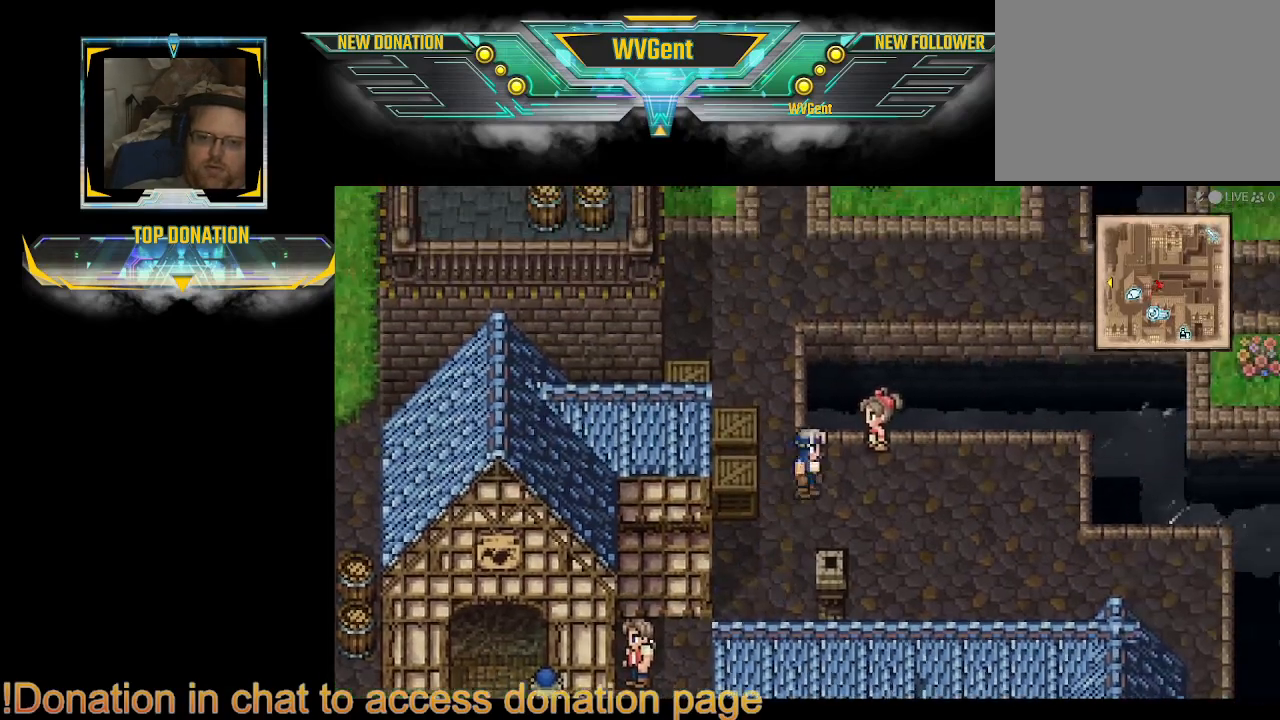
{"buttons": [], "left_stick": "up", "right_stick": "center", "events": [[133, "left_stick", "center"], [167, "CIRCLE", "up"], [433, "left_stick", "up"]]}
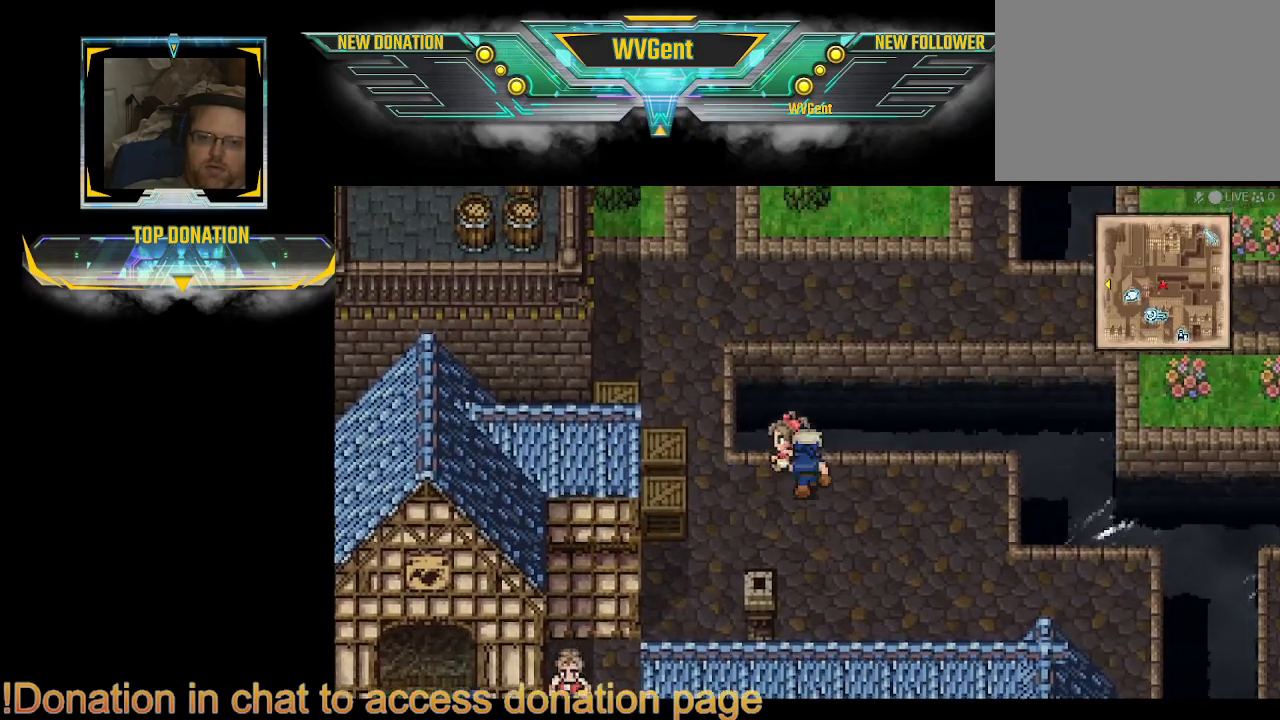
{"buttons": [], "left_stick": "left", "right_stick": "center", "events": [[67, "CROSS", "down"], [133, "left_stick", "center"], [267, "CROSS", "up"], [433, "left_stick", "left"]]}
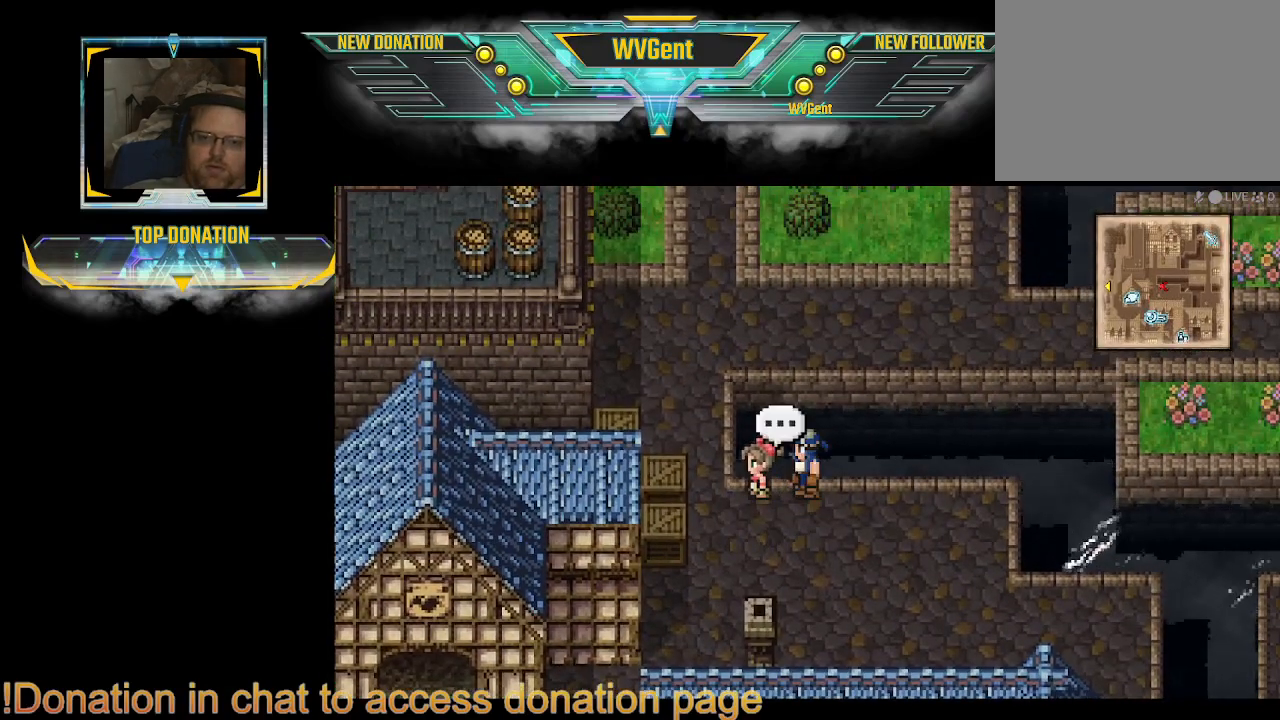
{"buttons": [], "left_stick": "center", "right_stick": "center", "events": [[67, "CROSS", "down"], [100, "left_stick", "center"], [233, "CROSS", "up"]]}
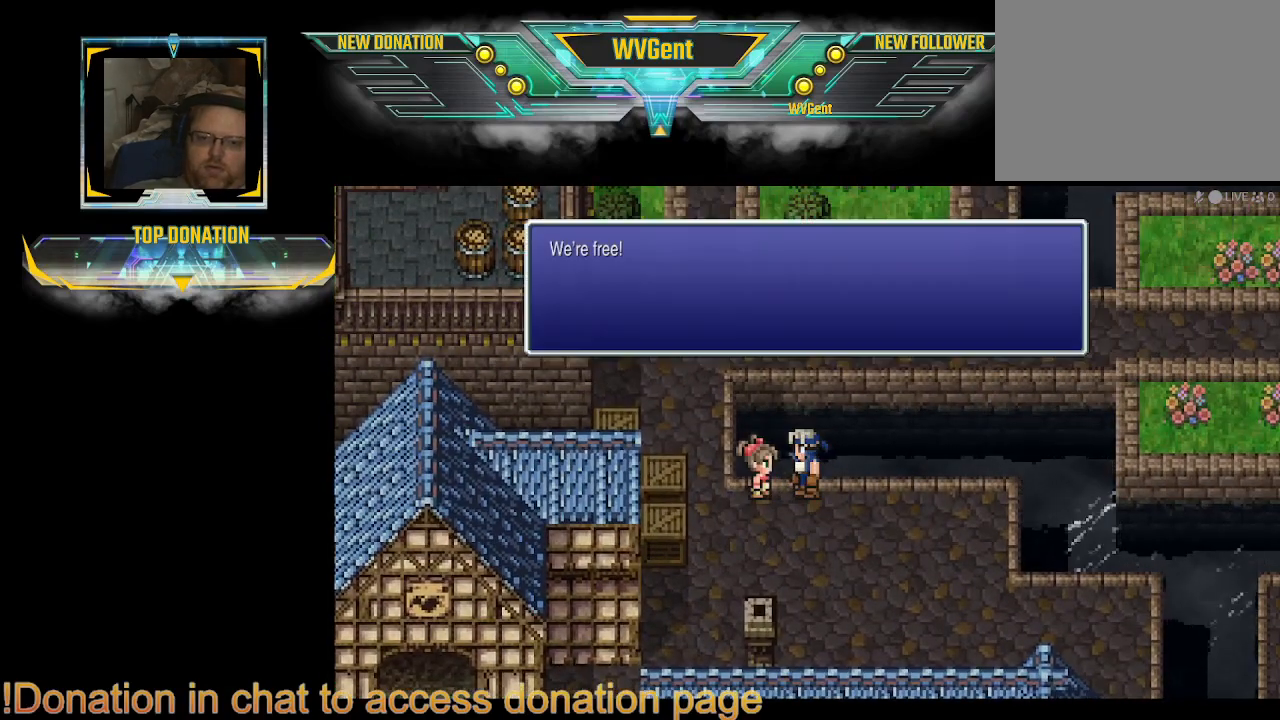
{"buttons": [], "left_stick": "center", "right_stick": "center", "events": [[233, "CROSS", "down"], [400, "CROSS", "up"]]}
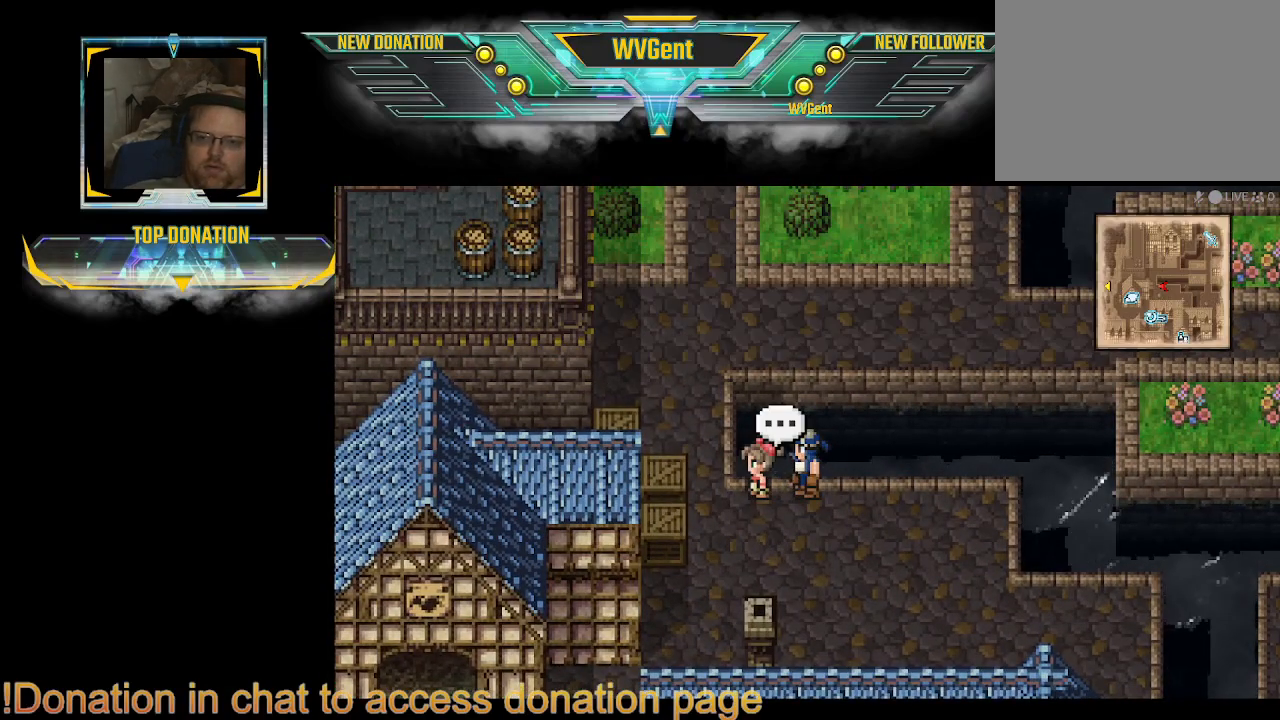
{"buttons": ["CIRCLE"], "left_stick": "down-right", "right_stick": "center", "events": [[67, "left_stick", "down-right"], [133, "CIRCLE", "down"]]}